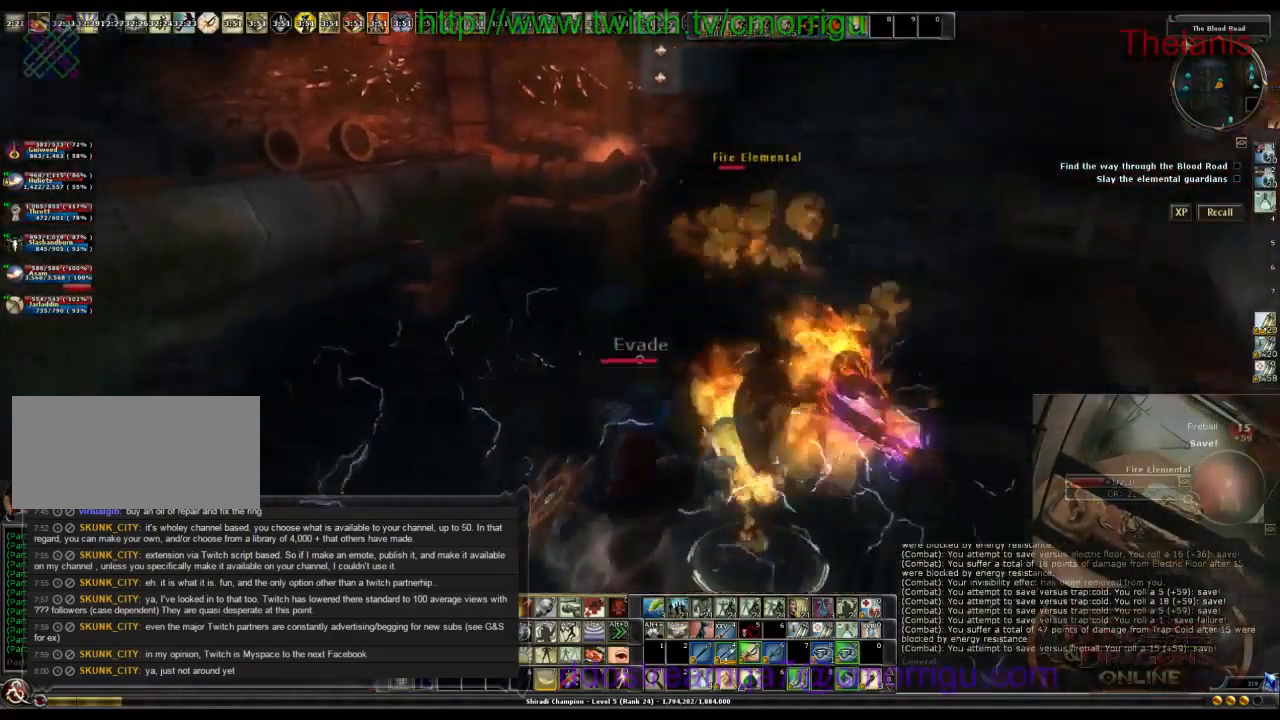
Gameplay with keyboard; each line is a JSON object with the keys held at the frame after it. "events" lists presses ("down") and releases ("up") of ".", "/", "0", "1", "2", "3", "4", "5", "6", "7", "8", "9", "a", "b", "backslash", "backspace", "c", "caps_lock", "comma", "ctrl_l", "ctrl_r", "d", "e", "equals", "escape", "f", "f1", "f10", "f11", "f12", "f2", "f3", "f4", "f5", "f6", "f7", "f8", "f9", "g", "h", "i", "j", "k", "l", "lbracket", "m", "minus", "n", "o", "p", "q", "quote", "r", "rbracket", "return", "s", "semicolon", "shift_l", "shift_r", "space", "t", "tab", "tilde", "u", "v", "w", "x", "y" and "z" between this image and that frame as [ms after this image, input, new state], when the widget could be followed in between. No other keys are recorded. Mouse input is not recorded.
{"keys": [], "events": []}
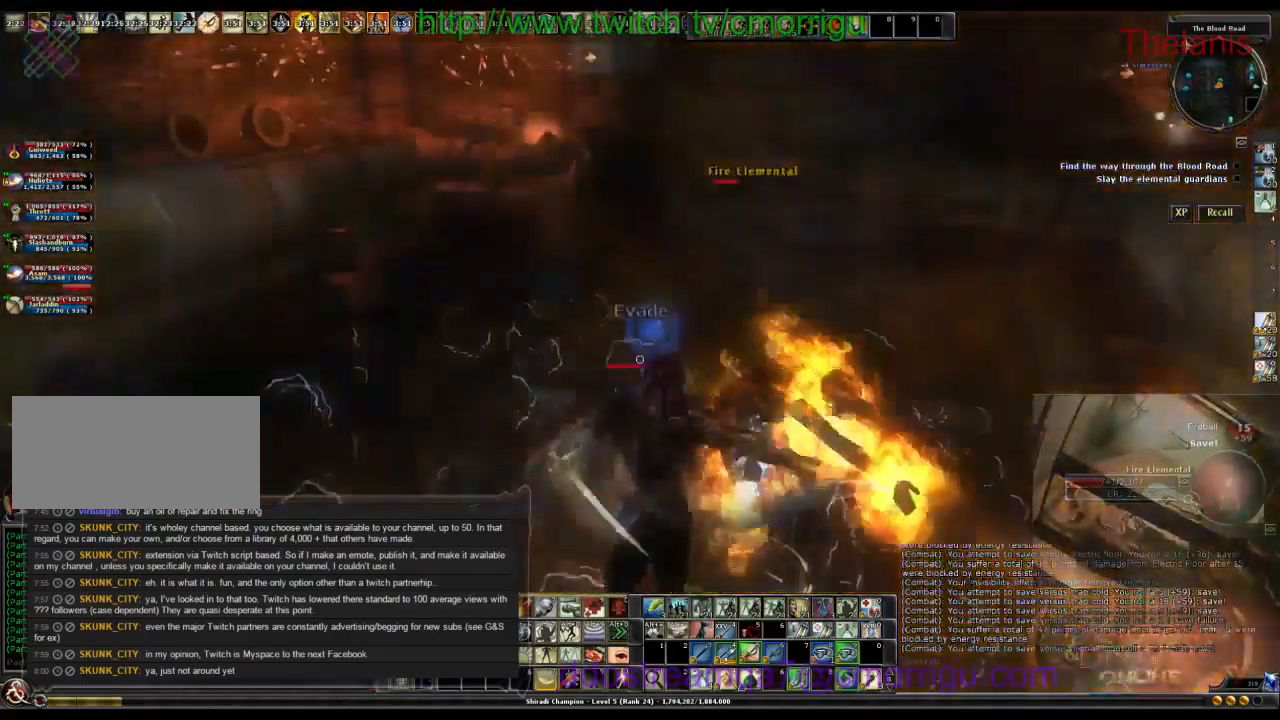
{"keys": [], "events": []}
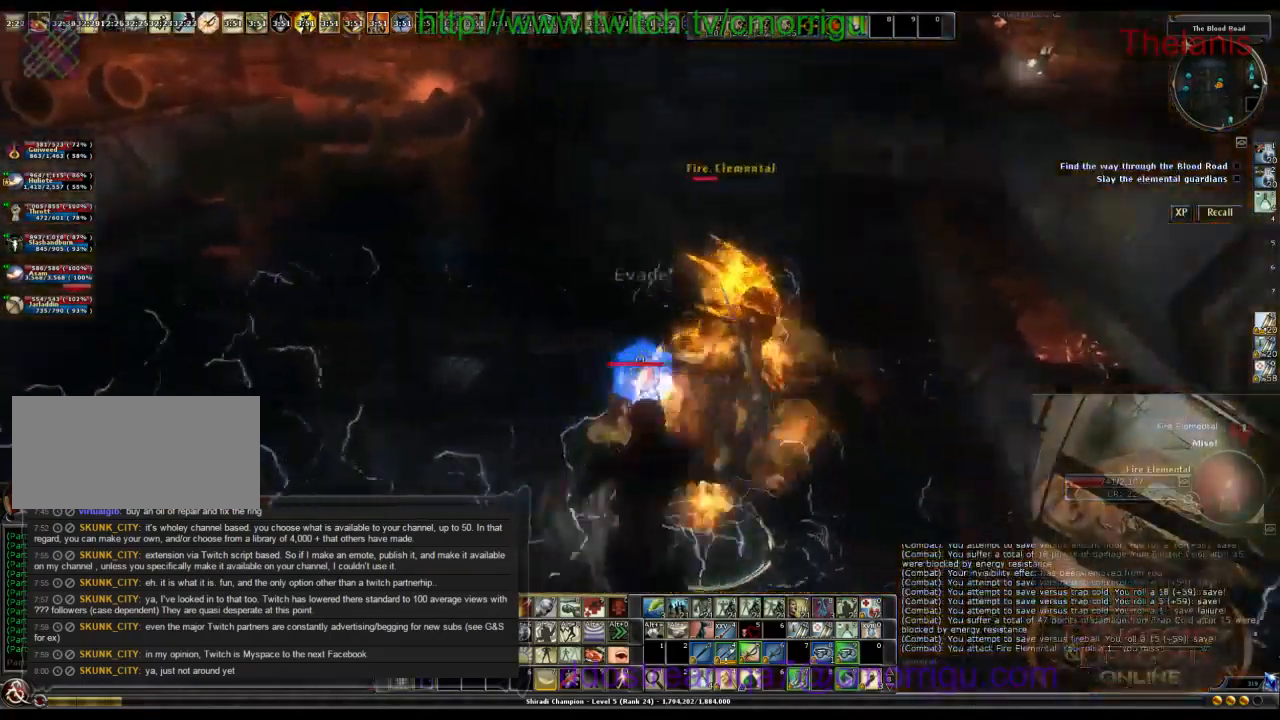
{"keys": [], "events": []}
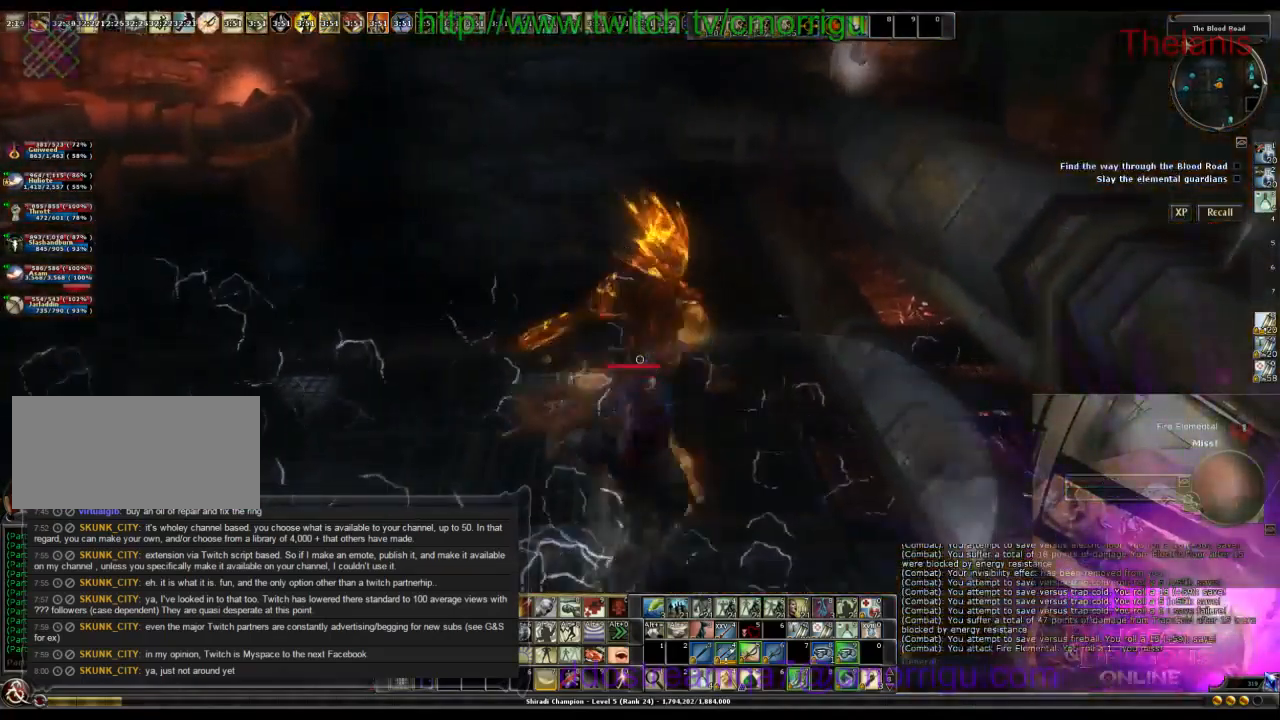
{"keys": [], "events": []}
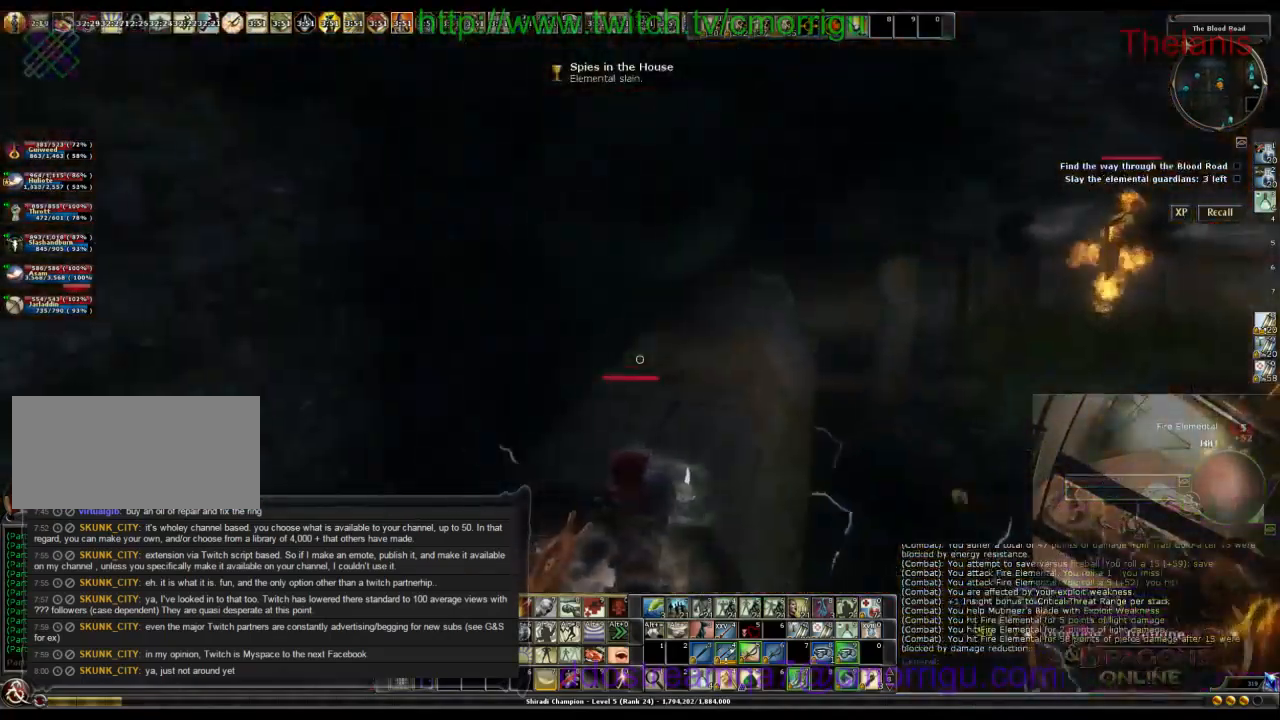
{"keys": ["w"], "events": [[133, "w", "down"]]}
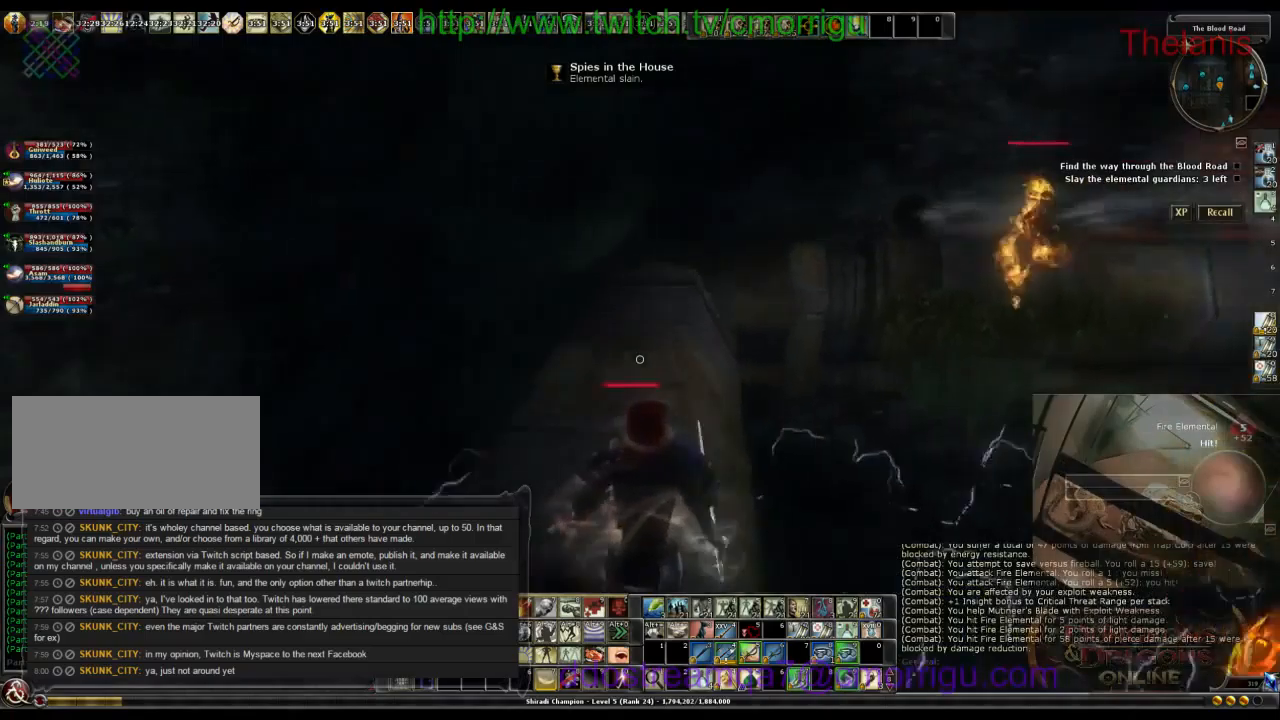
{"keys": ["space", "w"], "events": [[433, "space", "down"]]}
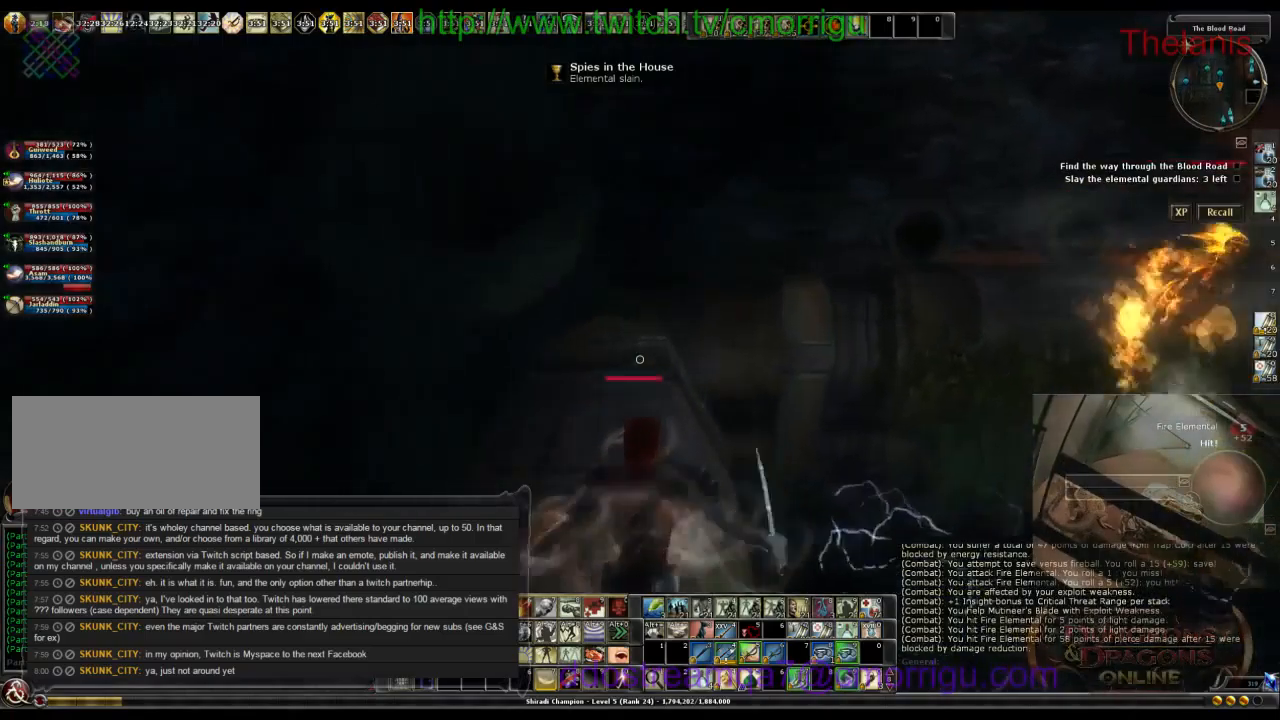
{"keys": ["w"], "events": [[133, "9", "down"], [133, "space", "up"], [266, "9", "up"]]}
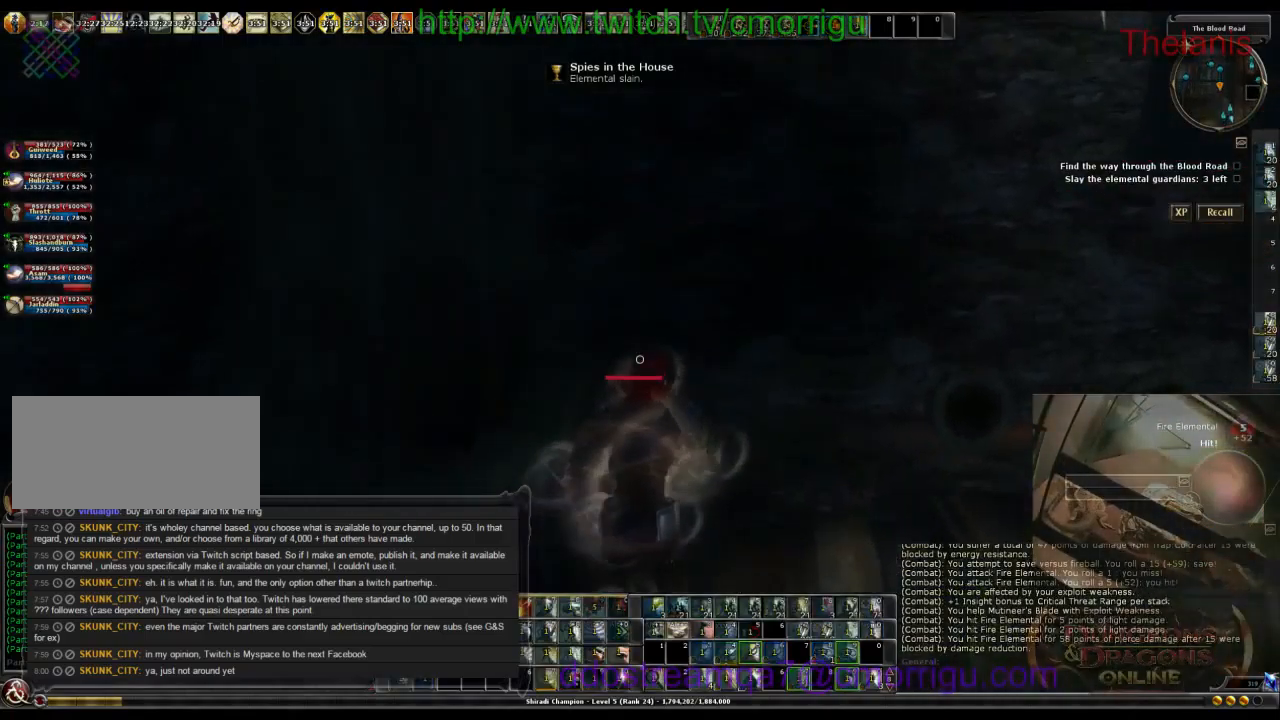
{"keys": ["w"], "events": []}
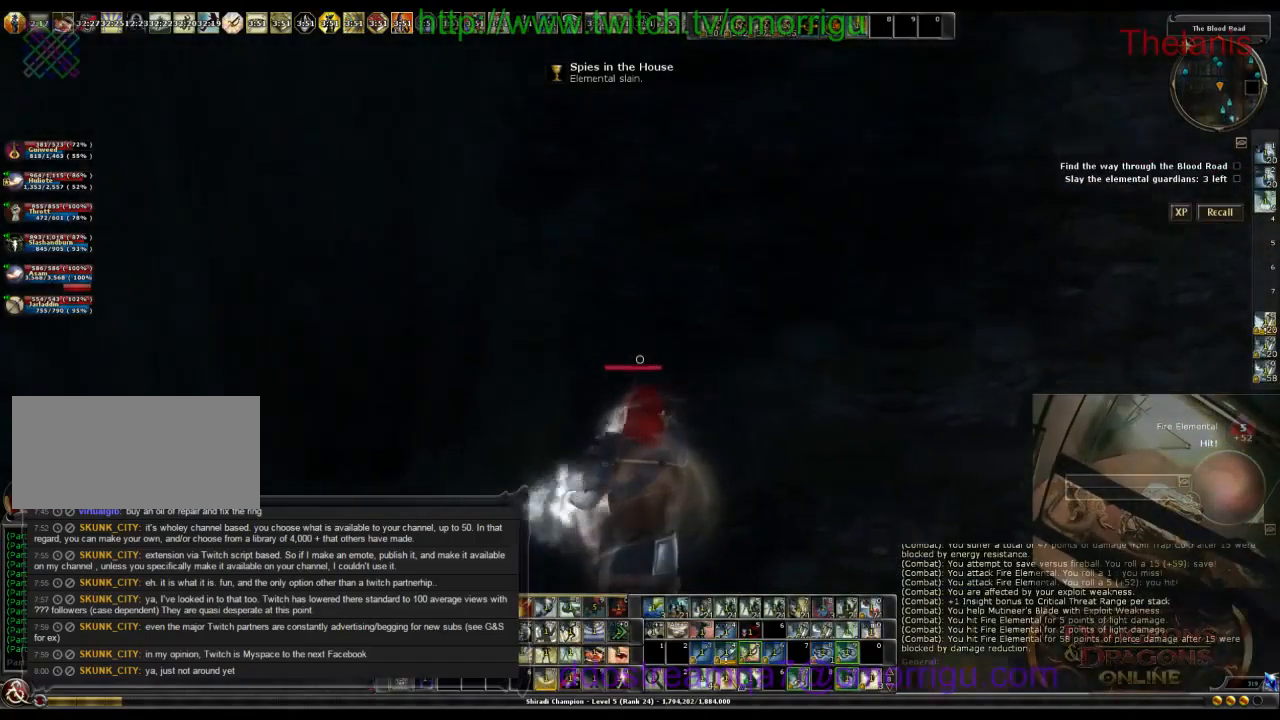
{"keys": ["w"], "events": []}
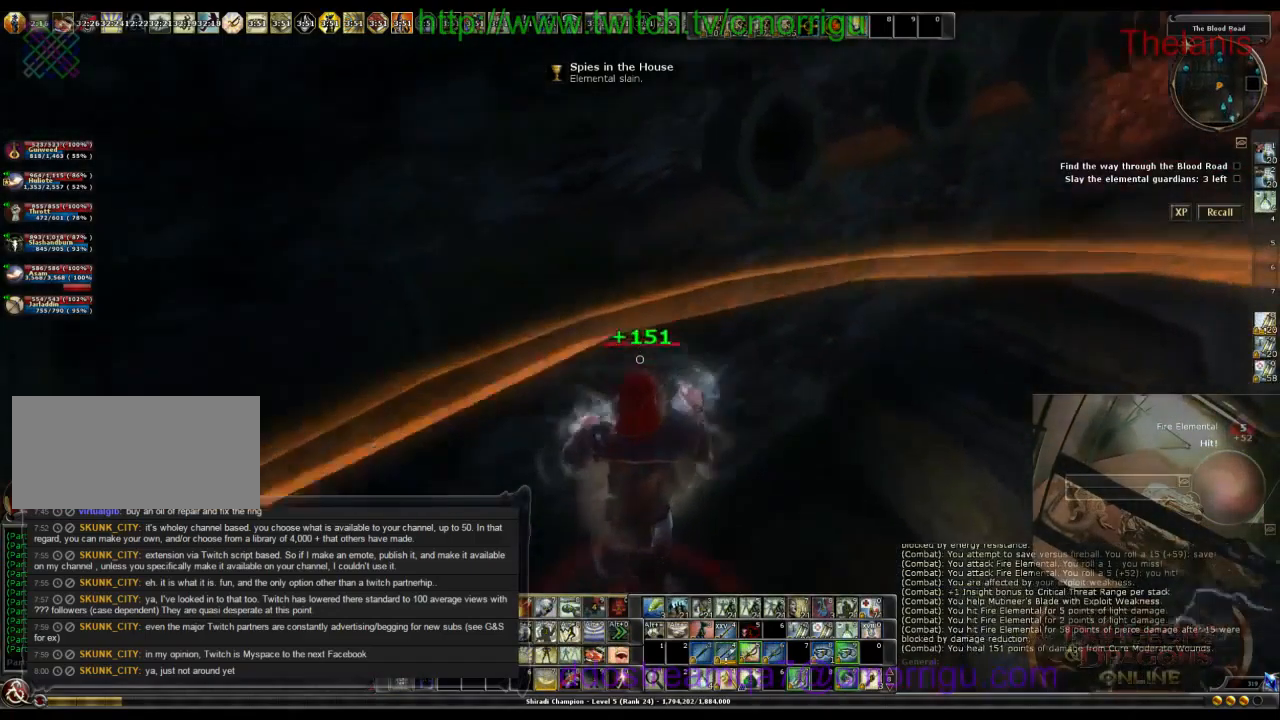
{"keys": ["w"], "events": []}
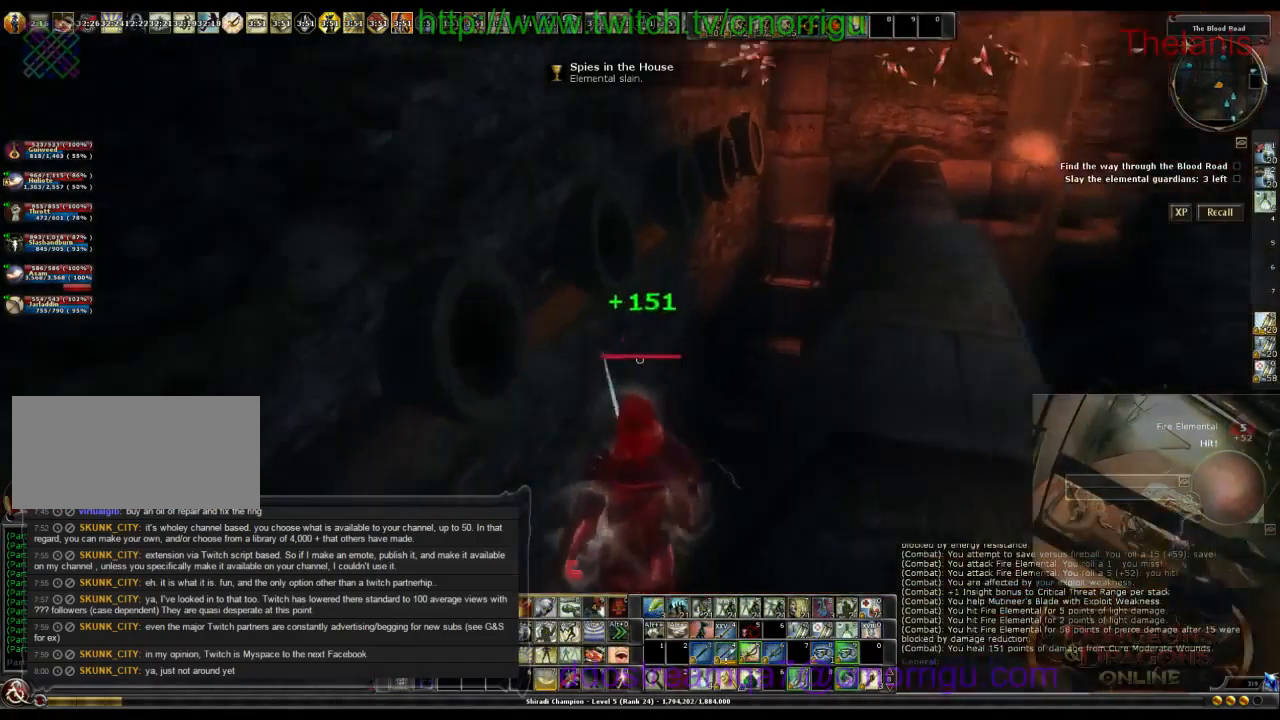
{"keys": ["w"], "events": []}
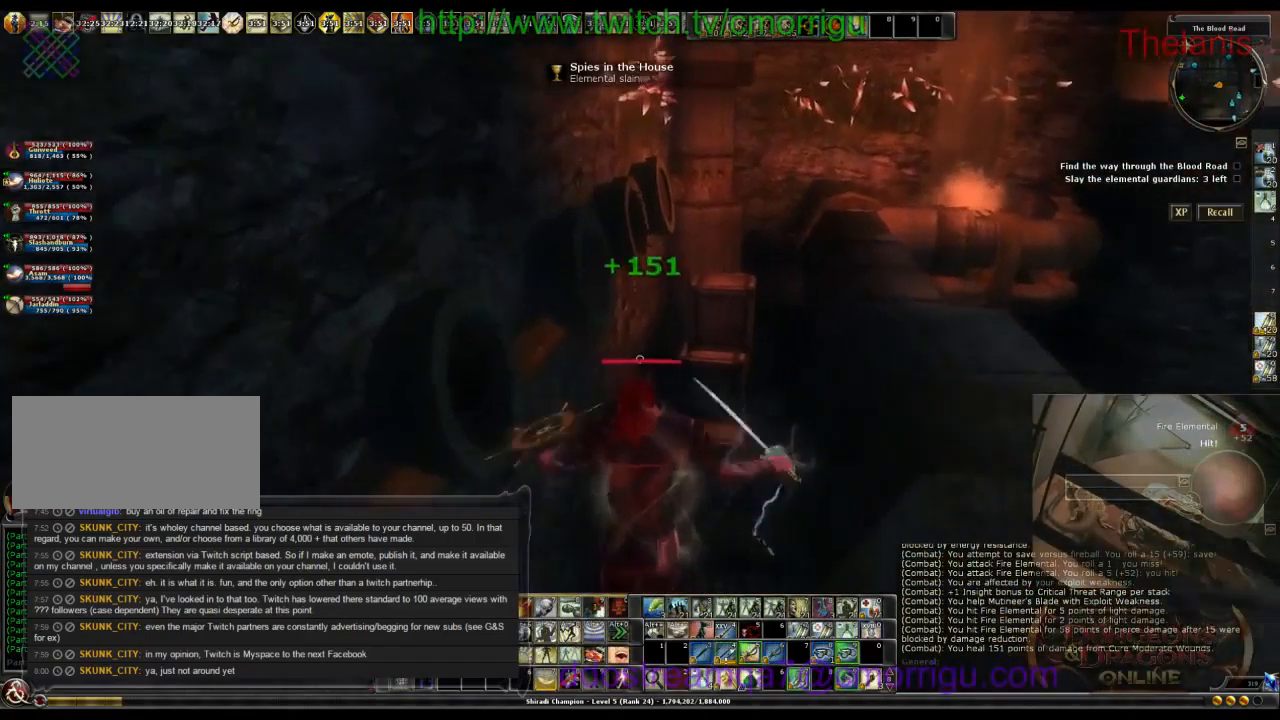
{"keys": ["w"], "events": []}
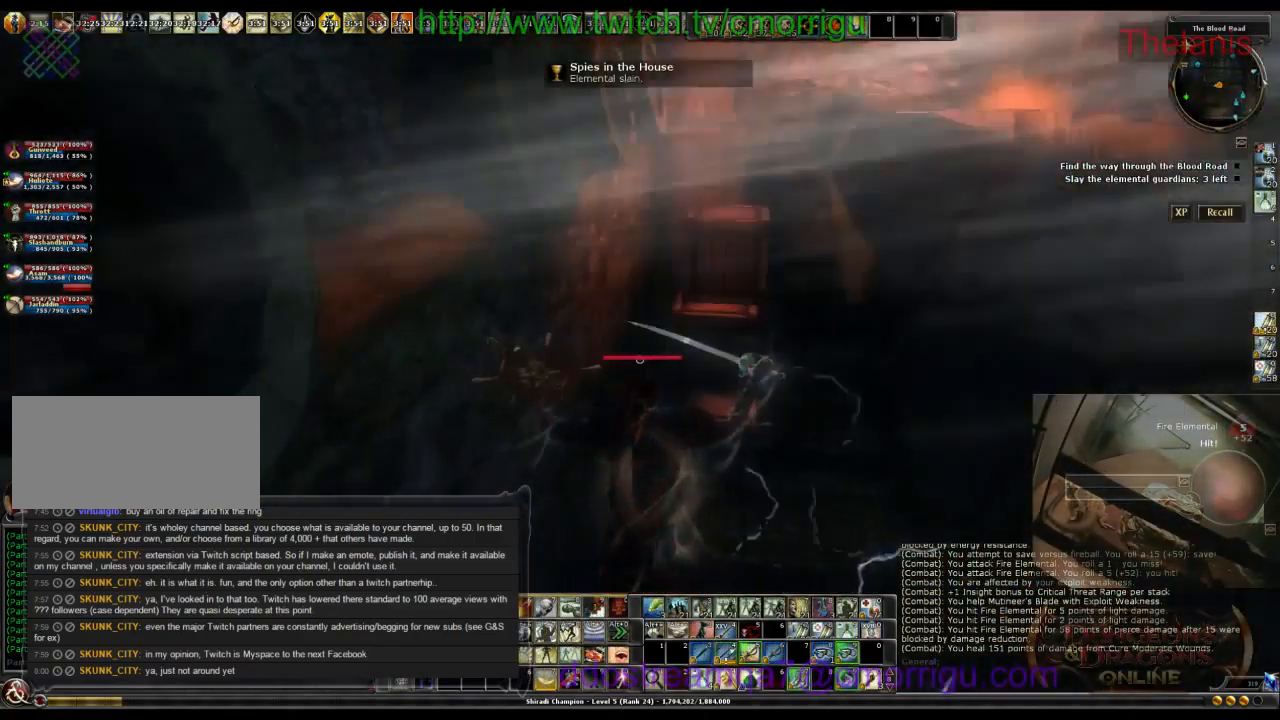
{"keys": ["w"], "events": []}
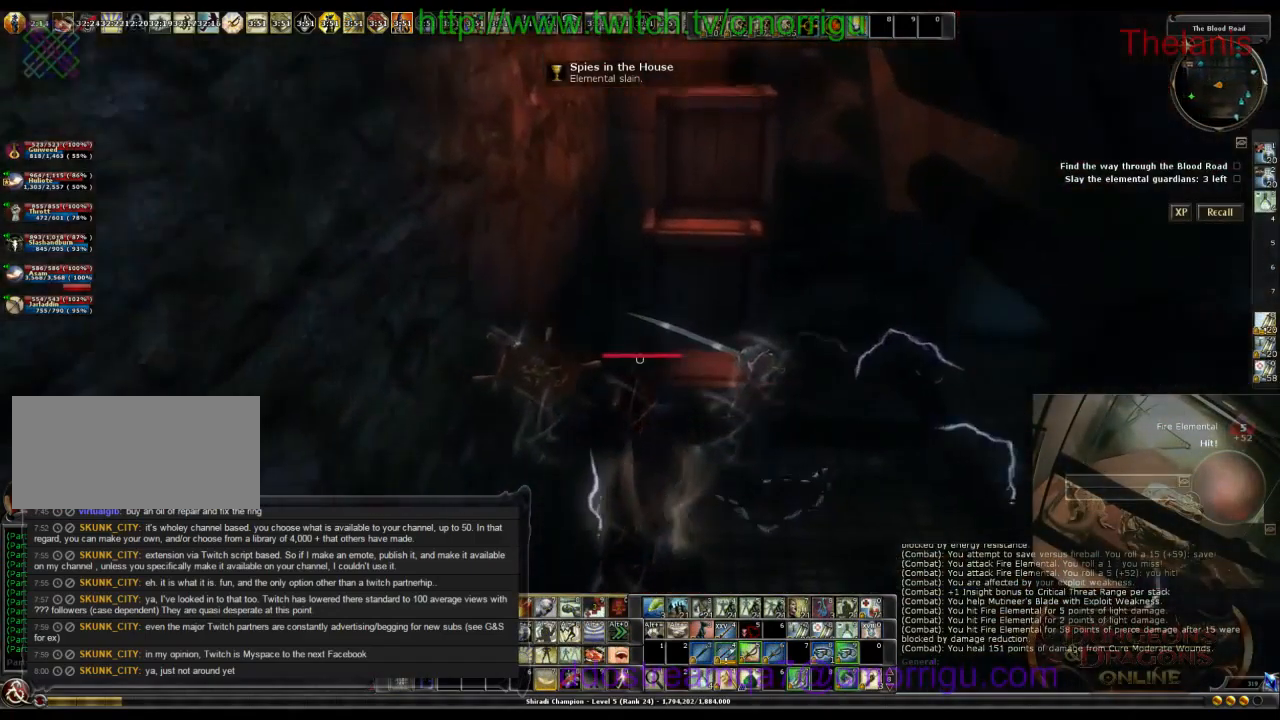
{"keys": ["w"], "events": []}
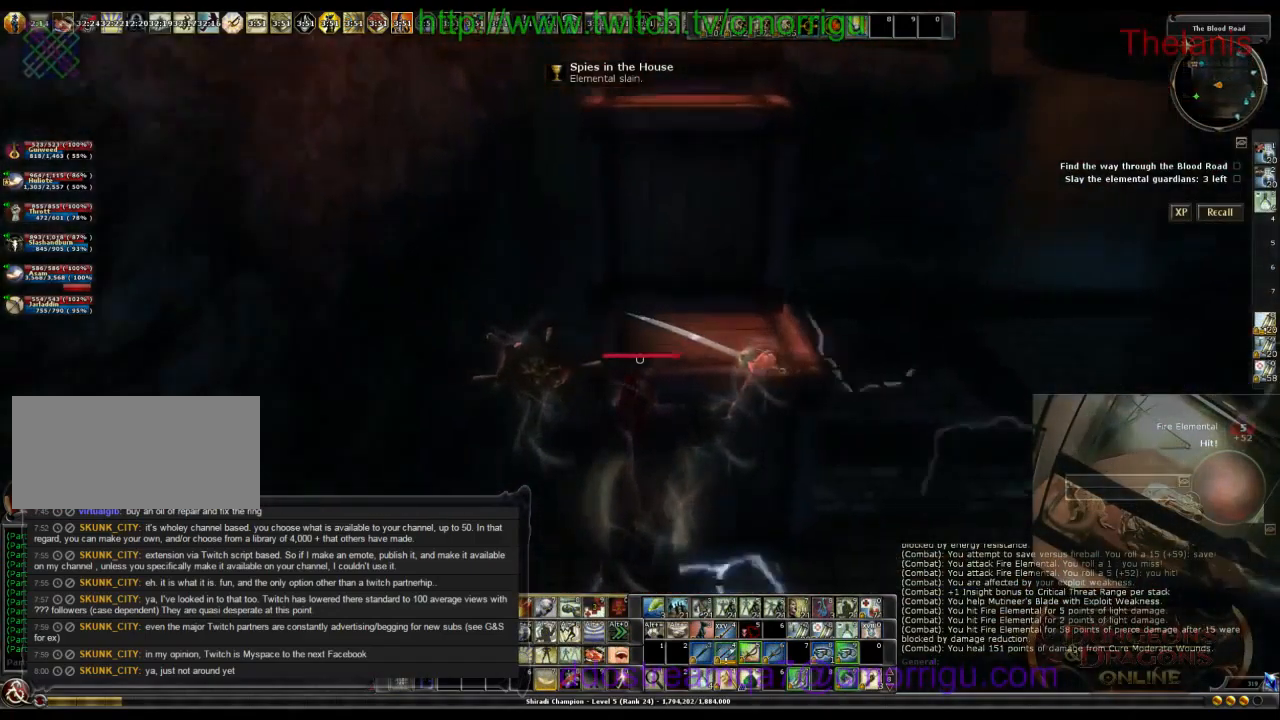
{"keys": ["w"], "events": [[200, "space", "down"], [466, "space", "up"]]}
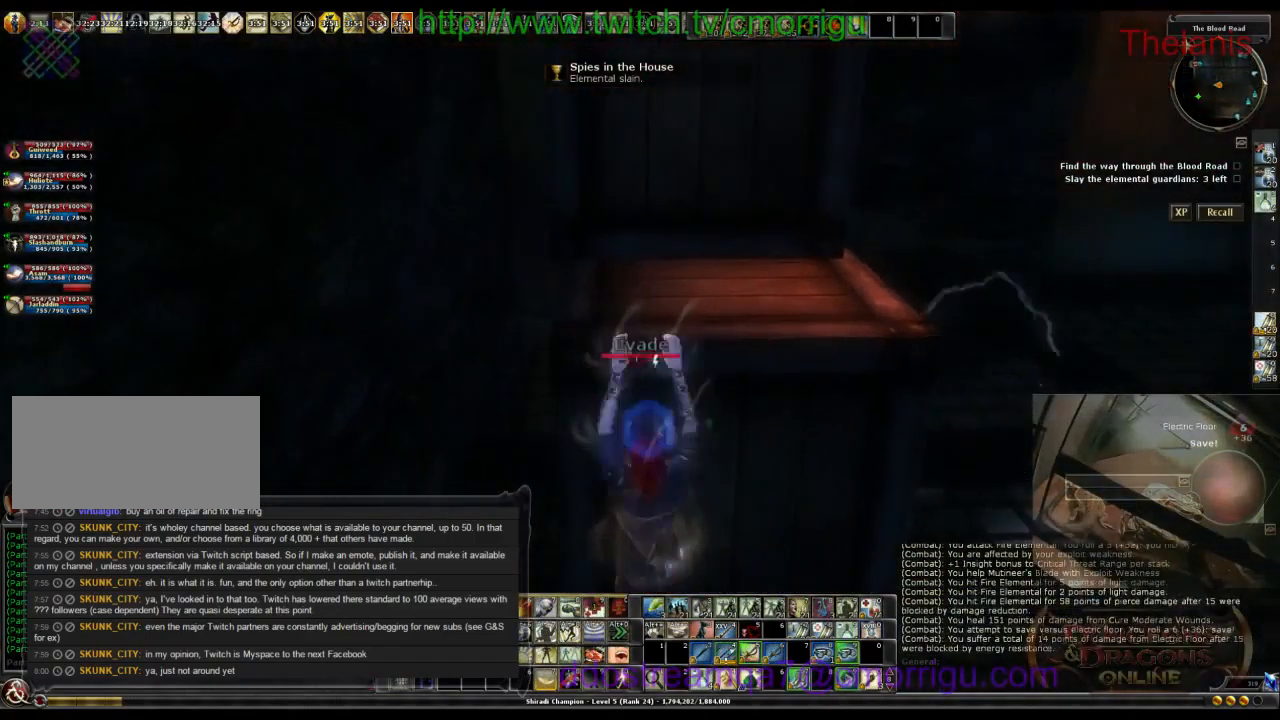
{"keys": ["w"], "events": [[100, "space", "down"], [366, "space", "up"]]}
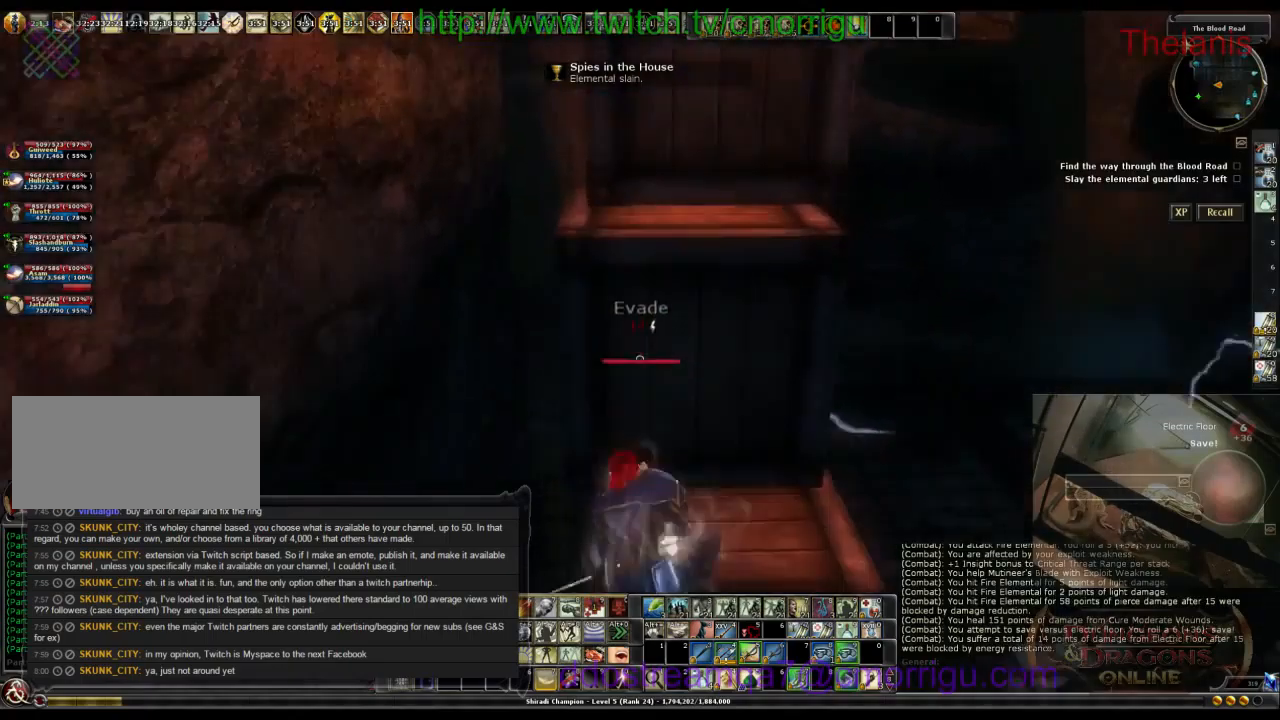
{"keys": ["w"], "events": [[166, "w", "up"], [466, "w", "down"]]}
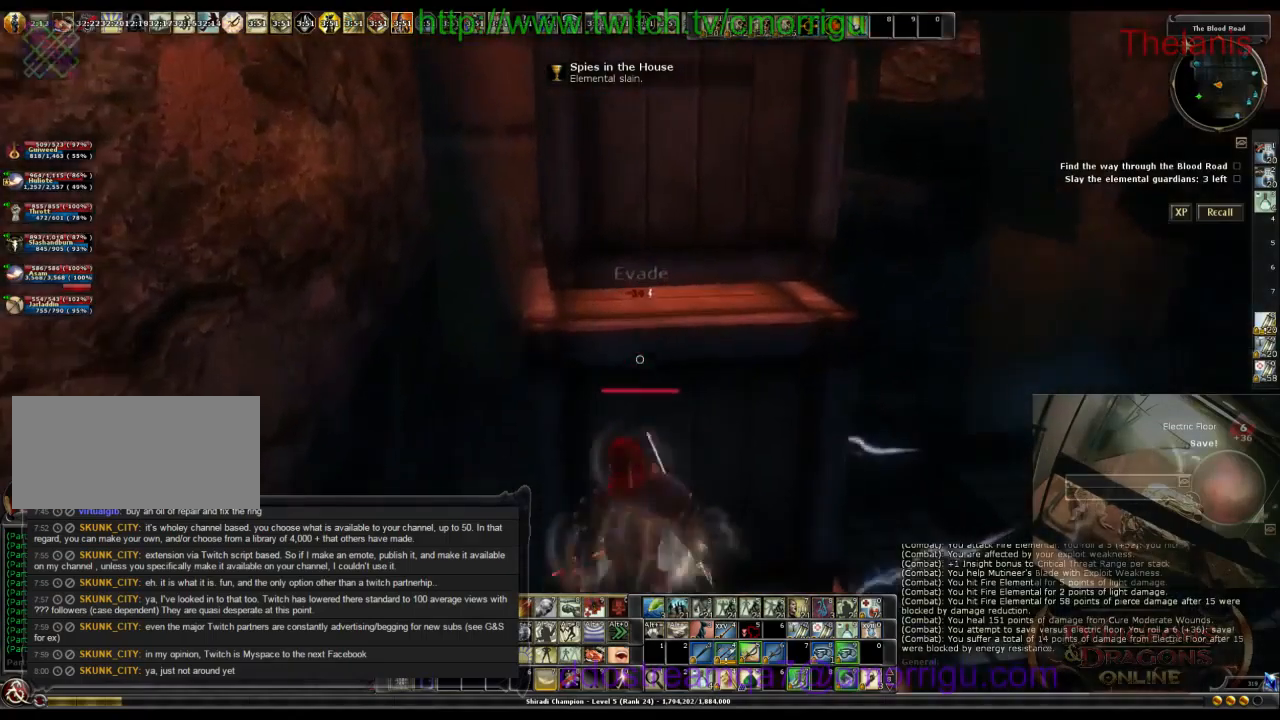
{"keys": ["space", "w"], "events": [[166, "space", "down"]]}
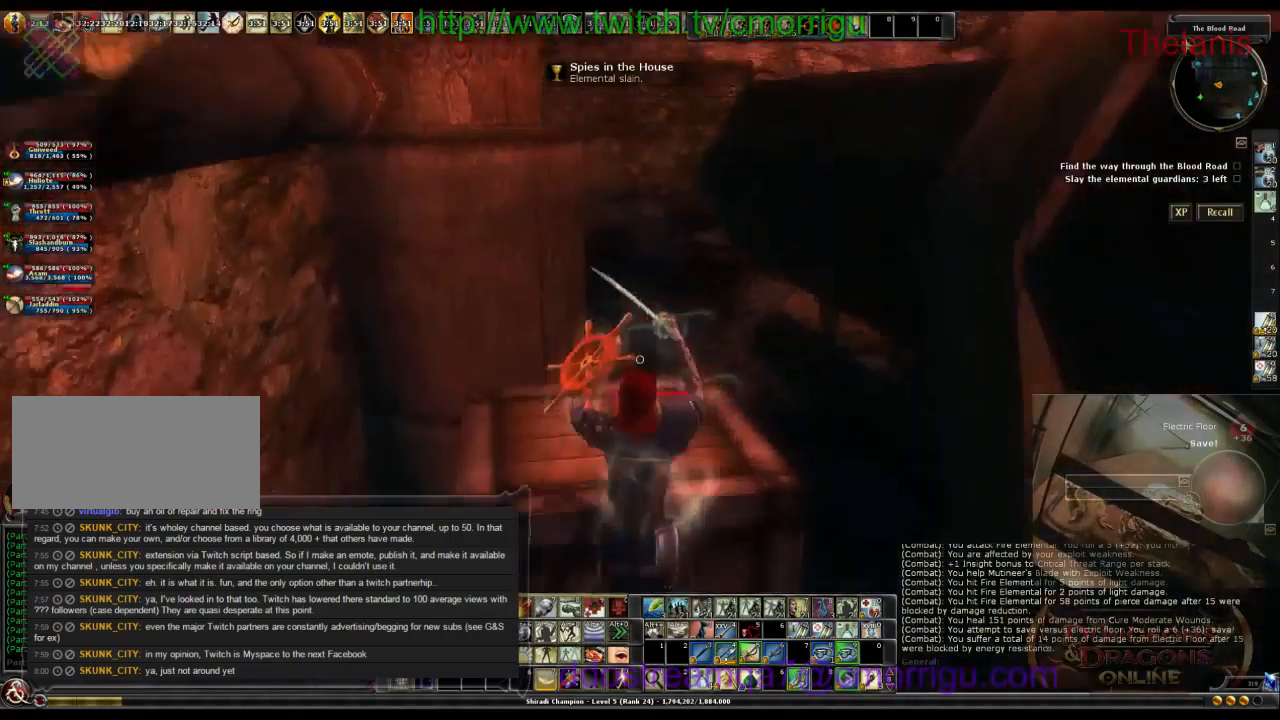
{"keys": [], "events": [[66, "space", "up"], [166, "w", "up"]]}
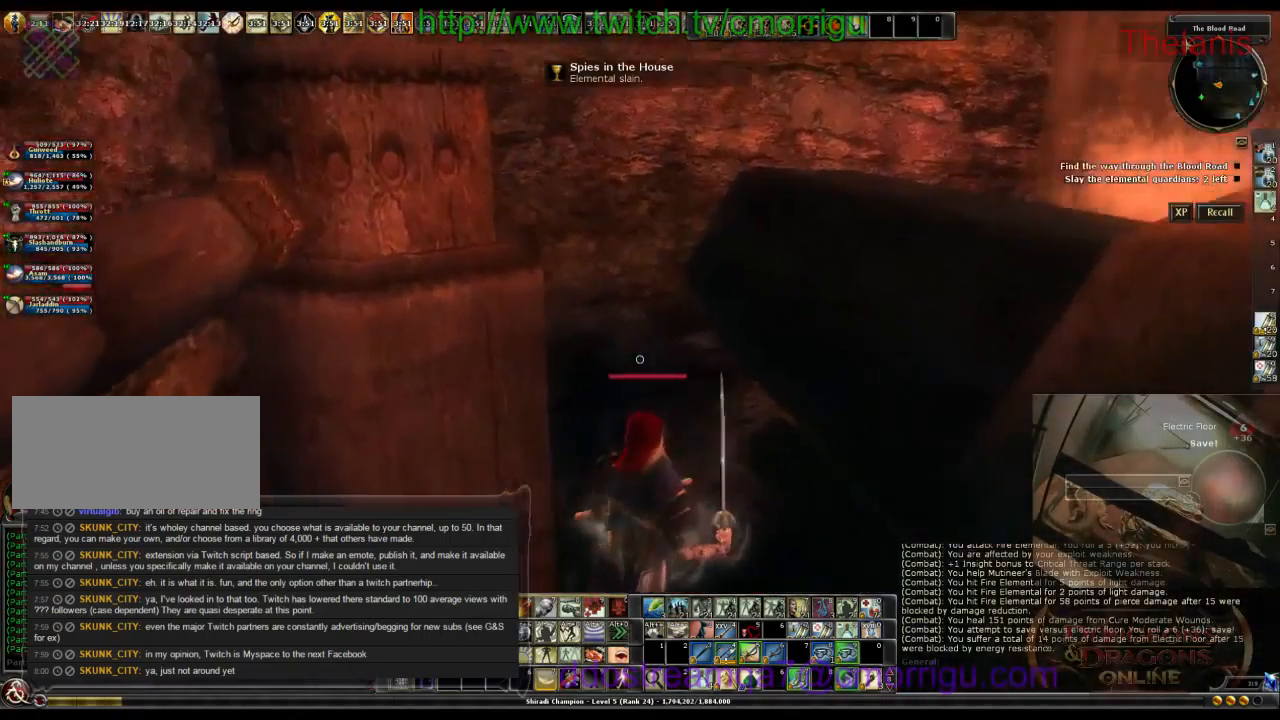
{"keys": ["w"], "events": [[66, "w", "down"], [133, "space", "down"], [400, "space", "up"]]}
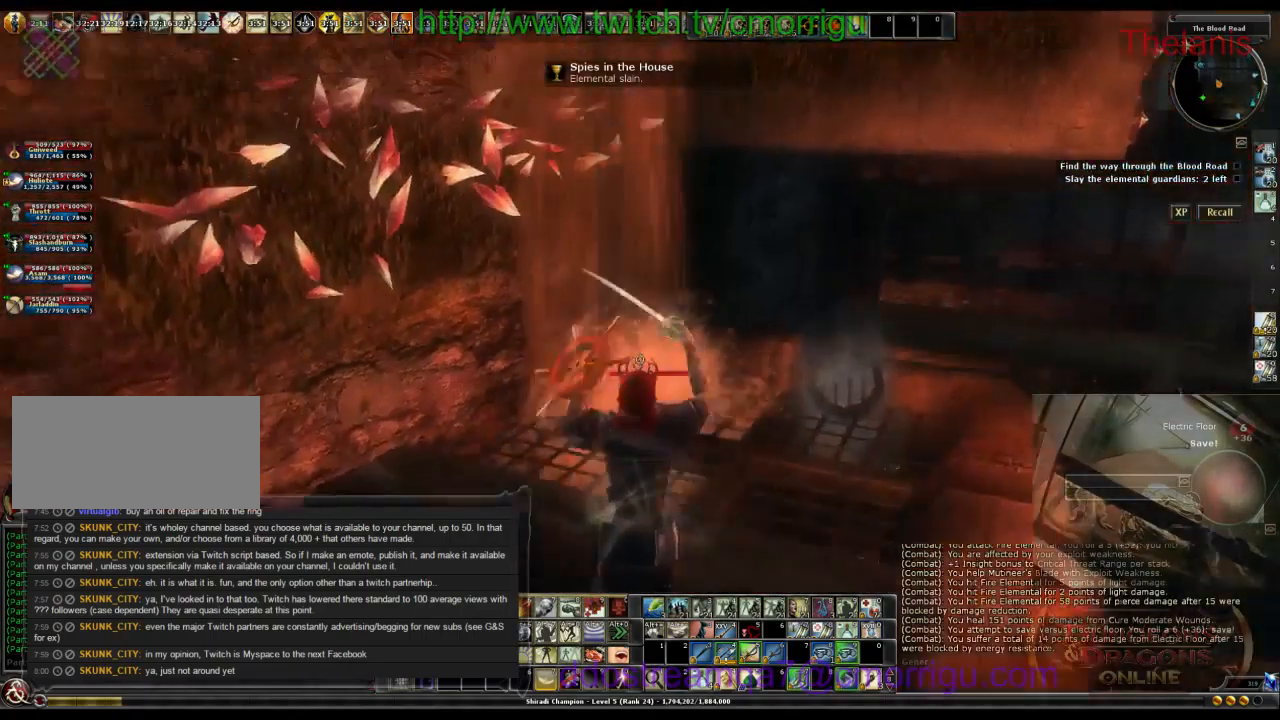
{"keys": [], "events": [[133, "w", "up"]]}
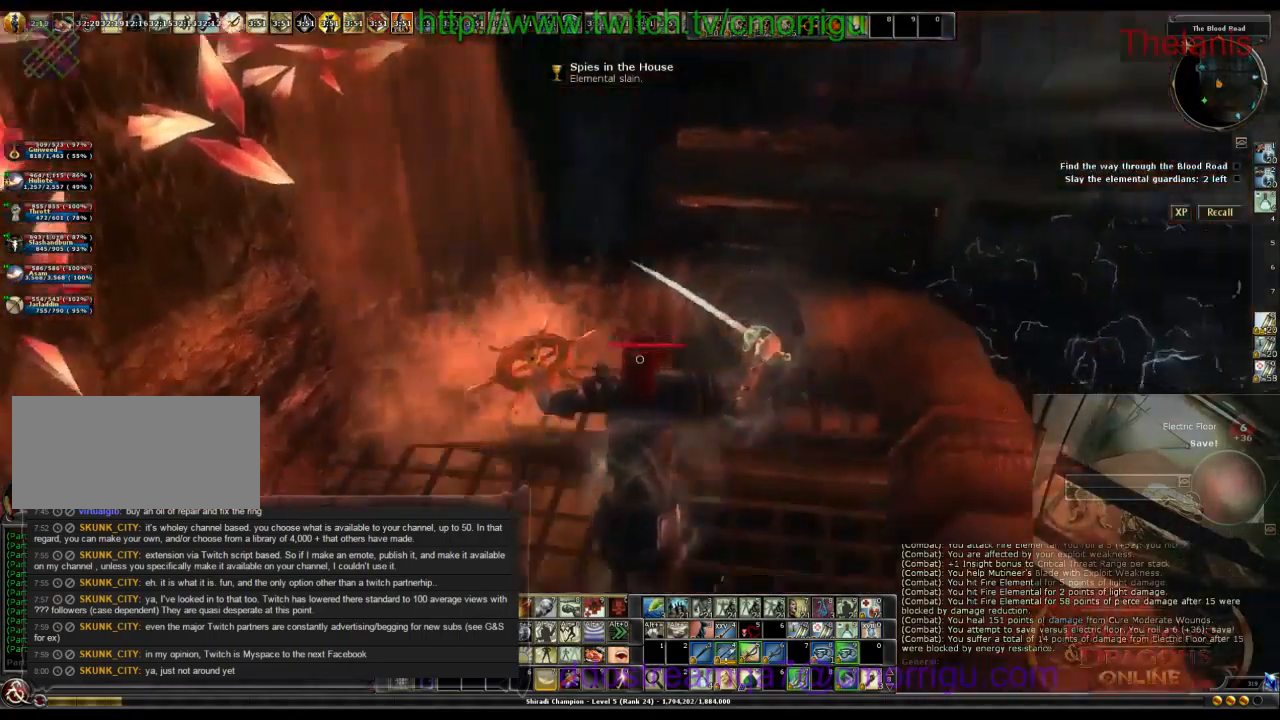
{"keys": ["w"], "events": [[66, "w", "down"], [200, "a", "down"], [433, "a", "up"]]}
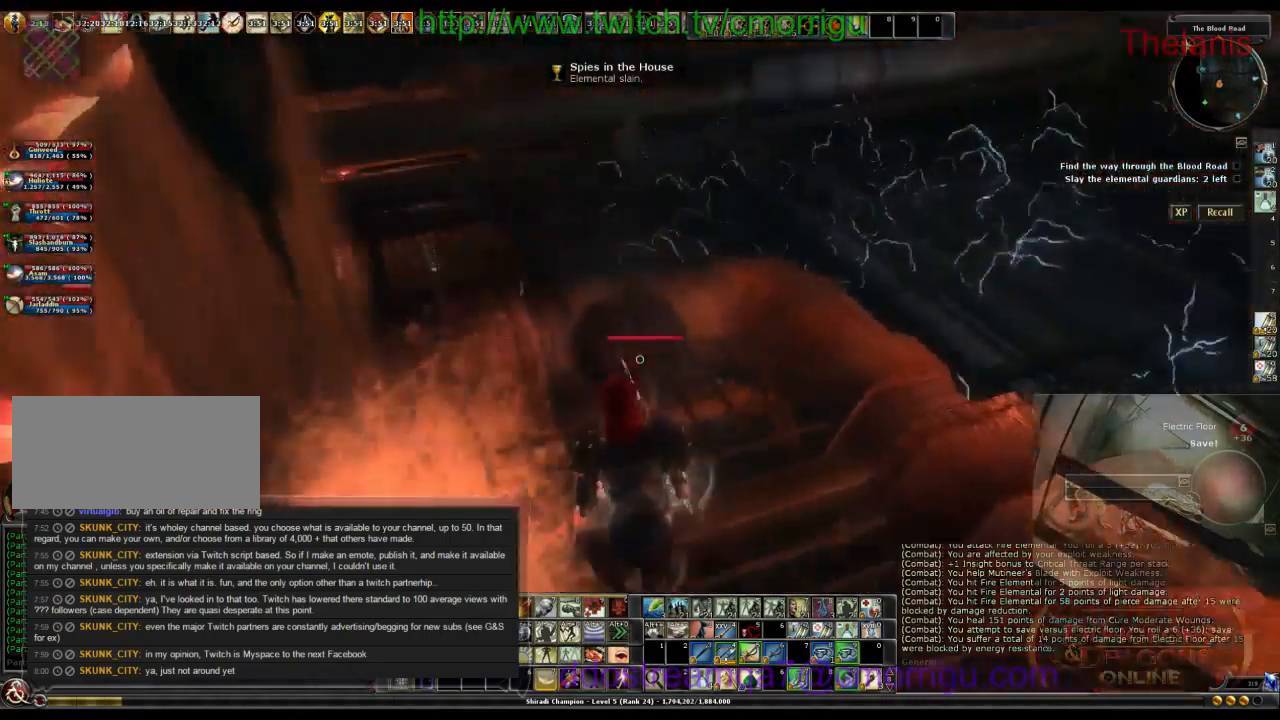
{"keys": [], "events": [[66, "w", "up"]]}
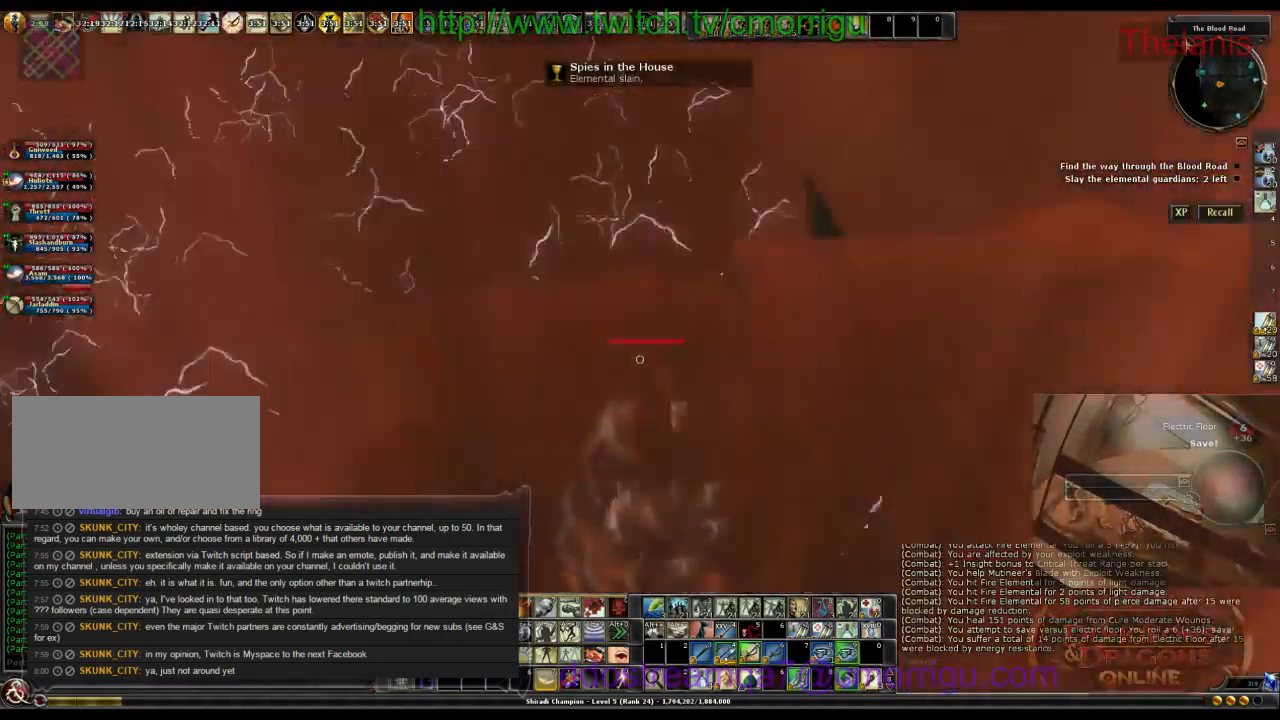
{"keys": [], "events": [[100, "a", "down"], [266, "a", "up"]]}
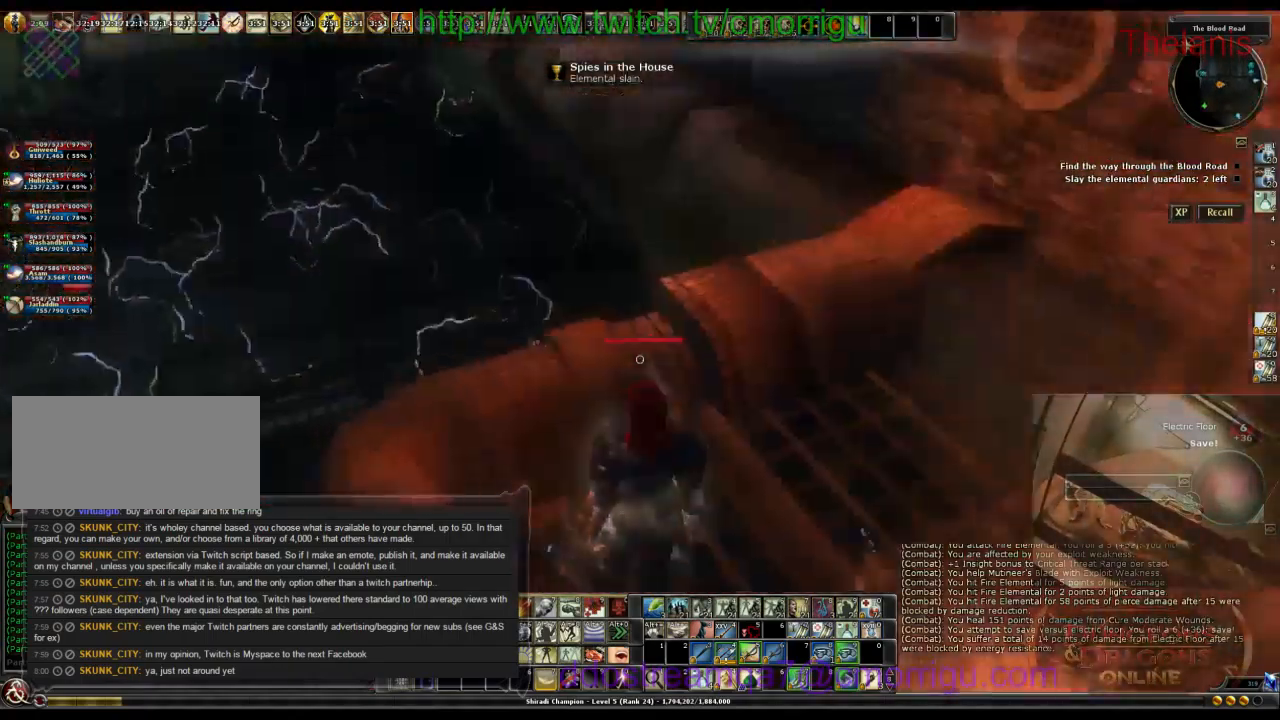
{"keys": [], "events": [[266, "a", "down"], [400, "a", "up"]]}